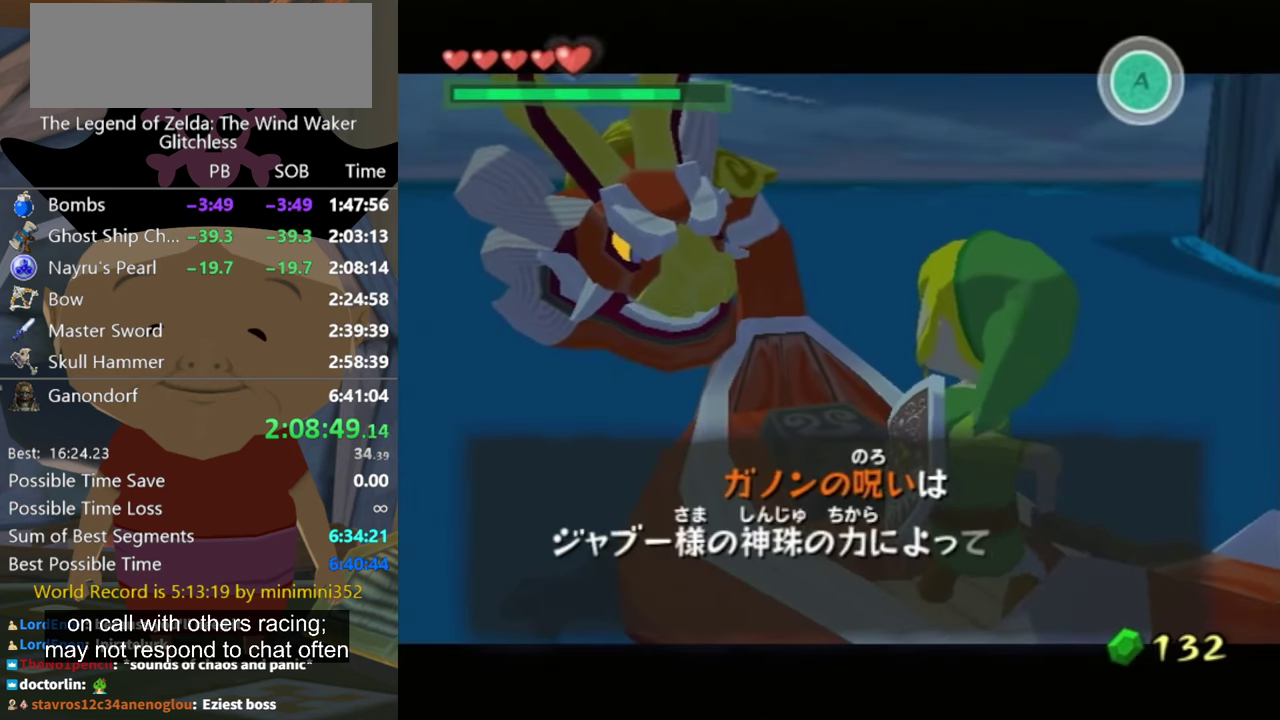
Gameplay with a controller (Nintendo layout); each line is a JSON object with the inputs held at the frame after it. "events" lists button and stick changes between this image and that frame as [ms after this image, input, new state], when the widget could be followed in between. Not read: L3 R2 R3.
{"buttons": ["B"], "left_stick": "center", "right_stick": "center", "events": [[67, "B", "down"], [233, "A", "down"], [233, "B", "up"], [333, "A", "up"], [333, "B", "down"], [400, "A", "down"], [400, "B", "up"], [467, "A", "up"], [467, "B", "down"]]}
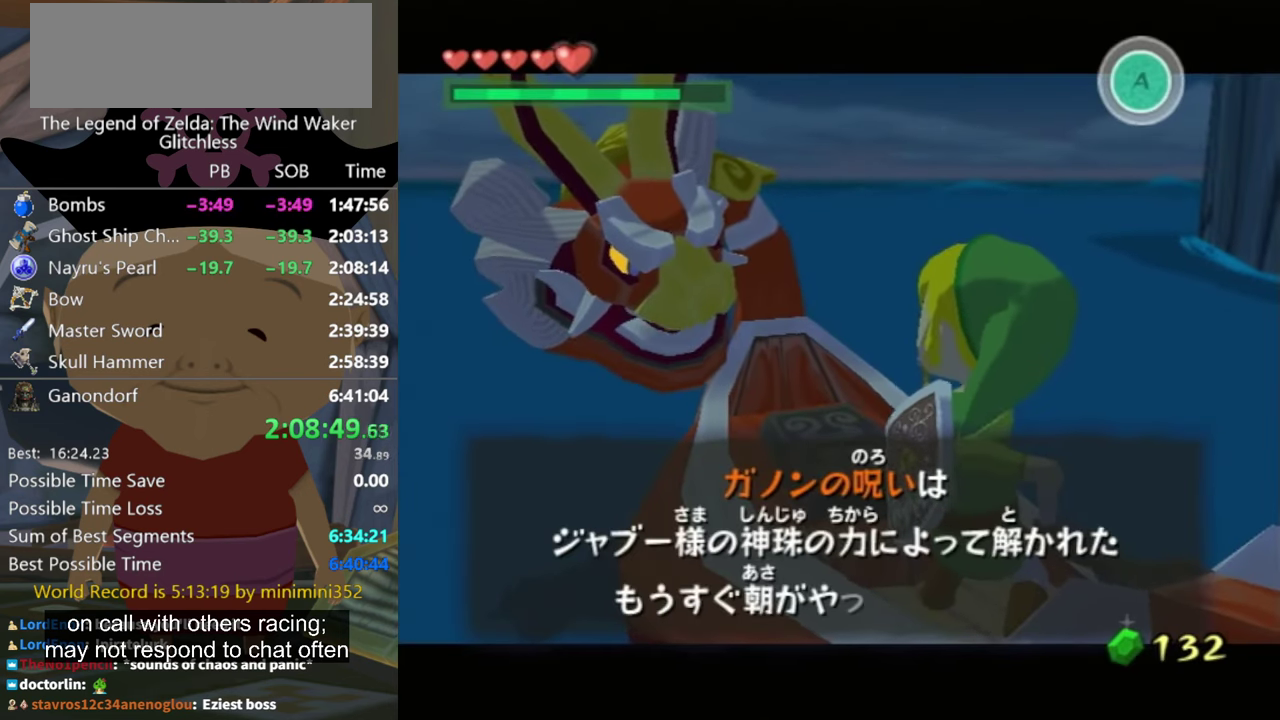
{"buttons": ["A"], "left_stick": "center", "right_stick": "center", "events": [[33, "B", "up"], [67, "A", "down"], [100, "A", "up"], [100, "B", "down"], [167, "A", "down"], [167, "B", "up"], [267, "A", "up"], [267, "B", "down"], [300, "B", "up"], [333, "A", "down"], [400, "A", "up"], [433, "B", "down"], [466, "B", "up"], [500, "A", "down"]]}
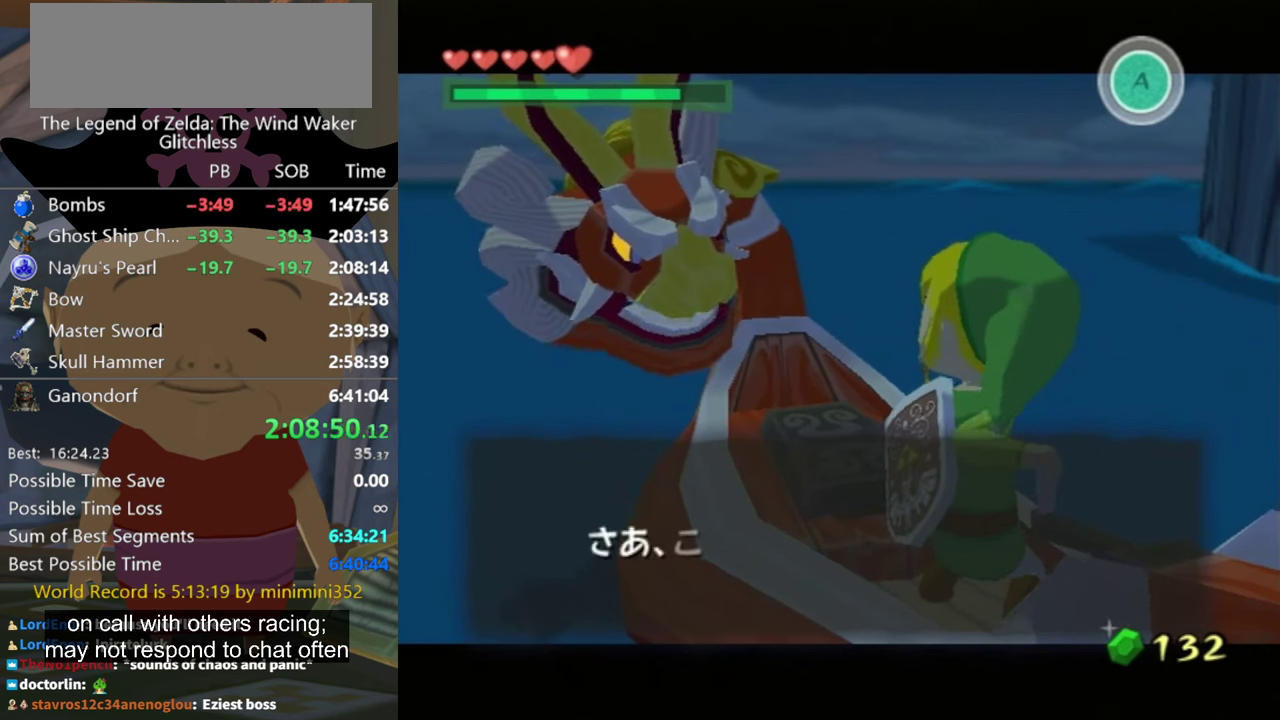
{"buttons": ["B"], "left_stick": "center", "right_stick": "center", "events": [[33, "A", "up"], [66, "B", "down"], [100, "A", "down"], [100, "B", "up"], [166, "A", "up"], [200, "B", "down"], [233, "B", "up"], [266, "A", "down"], [333, "A", "up"], [366, "B", "down"], [400, "A", "down"], [400, "B", "up"], [466, "A", "up"], [500, "B", "down"]]}
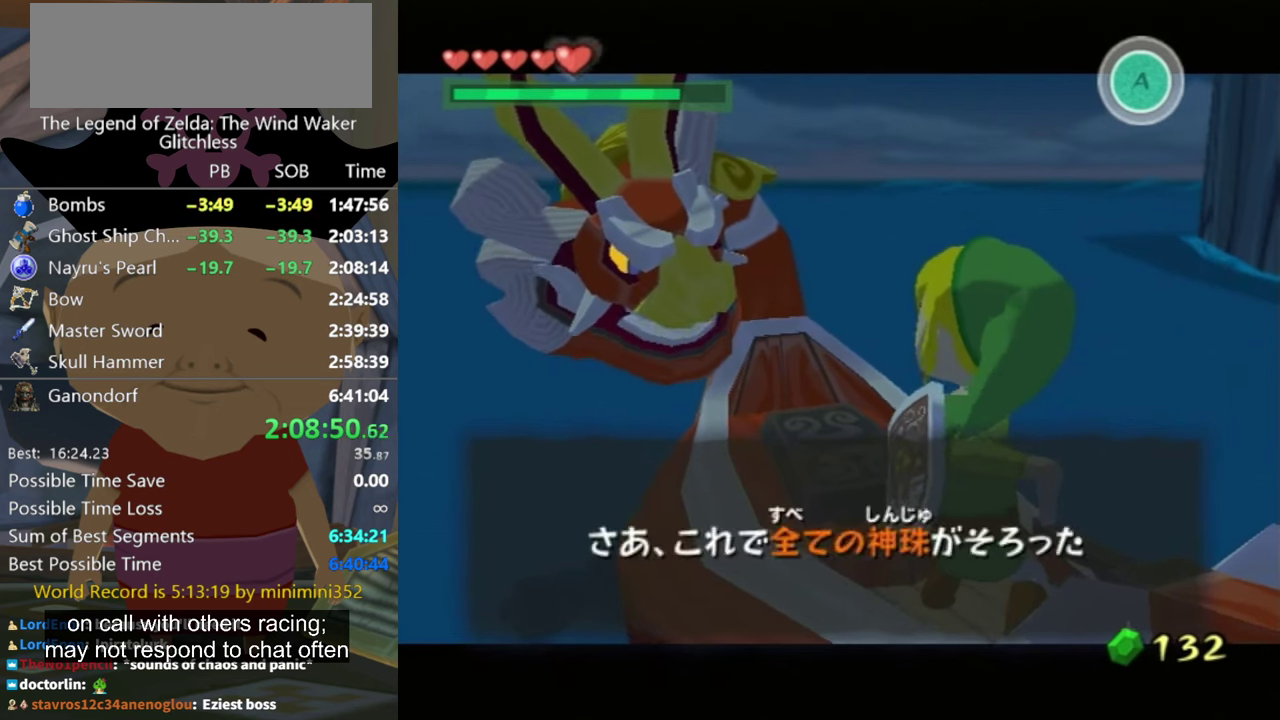
{"buttons": ["A"], "left_stick": "center", "right_stick": "center", "events": [[33, "B", "up"], [66, "A", "down"], [100, "A", "up"], [133, "B", "down"], [166, "B", "up"], [200, "A", "down"], [266, "A", "up"], [266, "B", "down"], [333, "A", "down"], [333, "B", "up"], [400, "A", "up"], [433, "B", "down"], [500, "A", "down"], [500, "B", "up"]]}
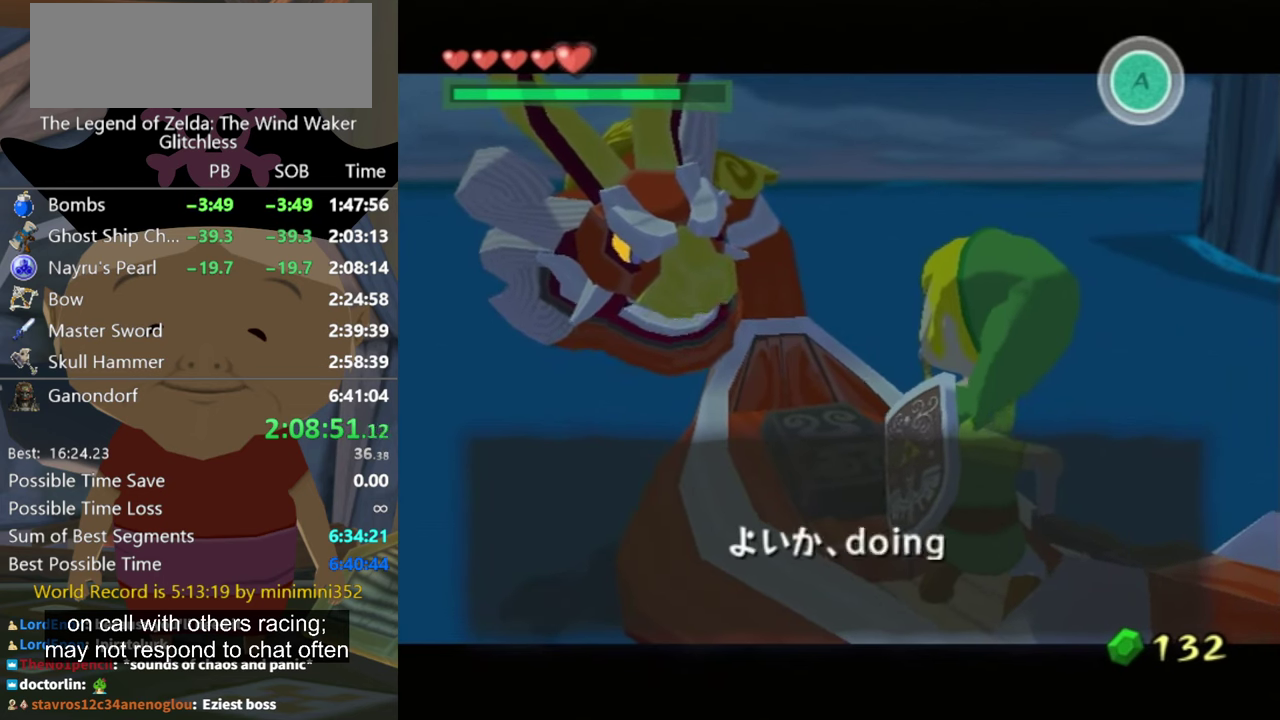
{"buttons": [], "left_stick": "center", "right_stick": "center", "events": [[200, "A", "up"], [233, "B", "down"], [300, "A", "down"], [300, "B", "up"], [366, "A", "up"]]}
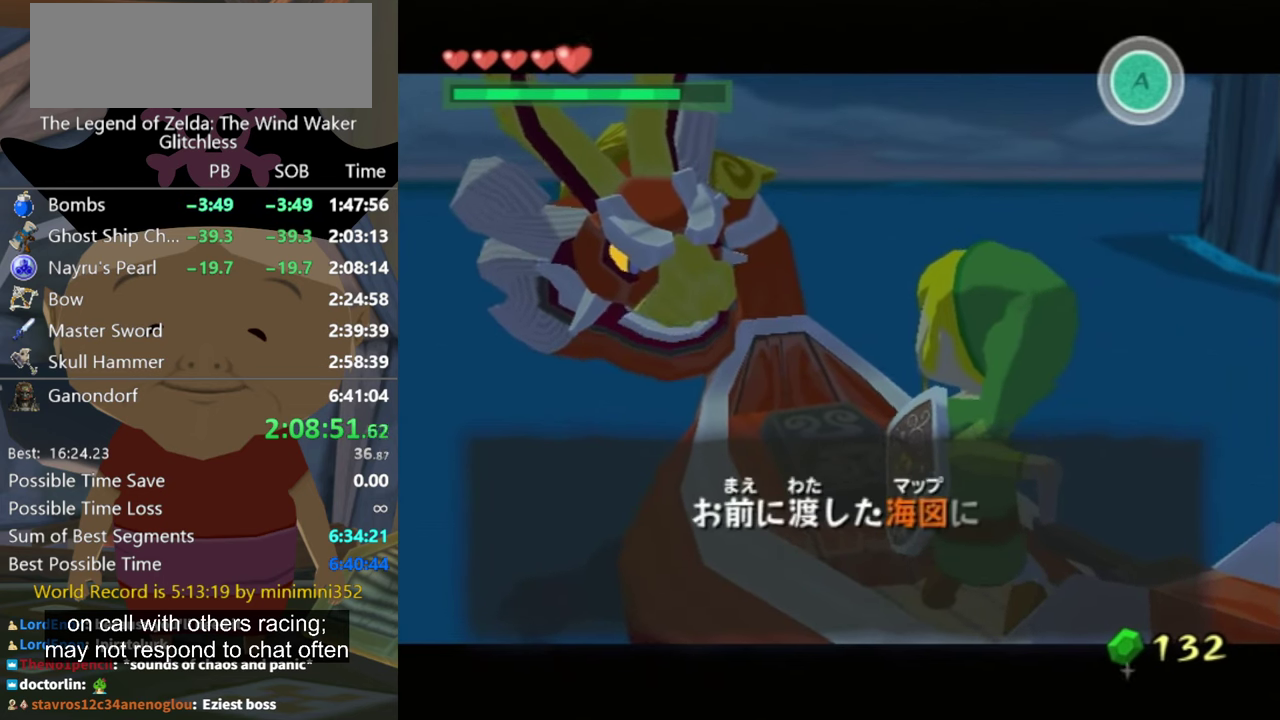
{"buttons": ["B"], "left_stick": "center", "right_stick": "center", "events": [[33, "B", "down"], [66, "B", "up"], [100, "A", "down"], [133, "A", "up"], [166, "B", "down"], [233, "A", "down"], [233, "B", "up"], [466, "A", "up"], [500, "B", "down"]]}
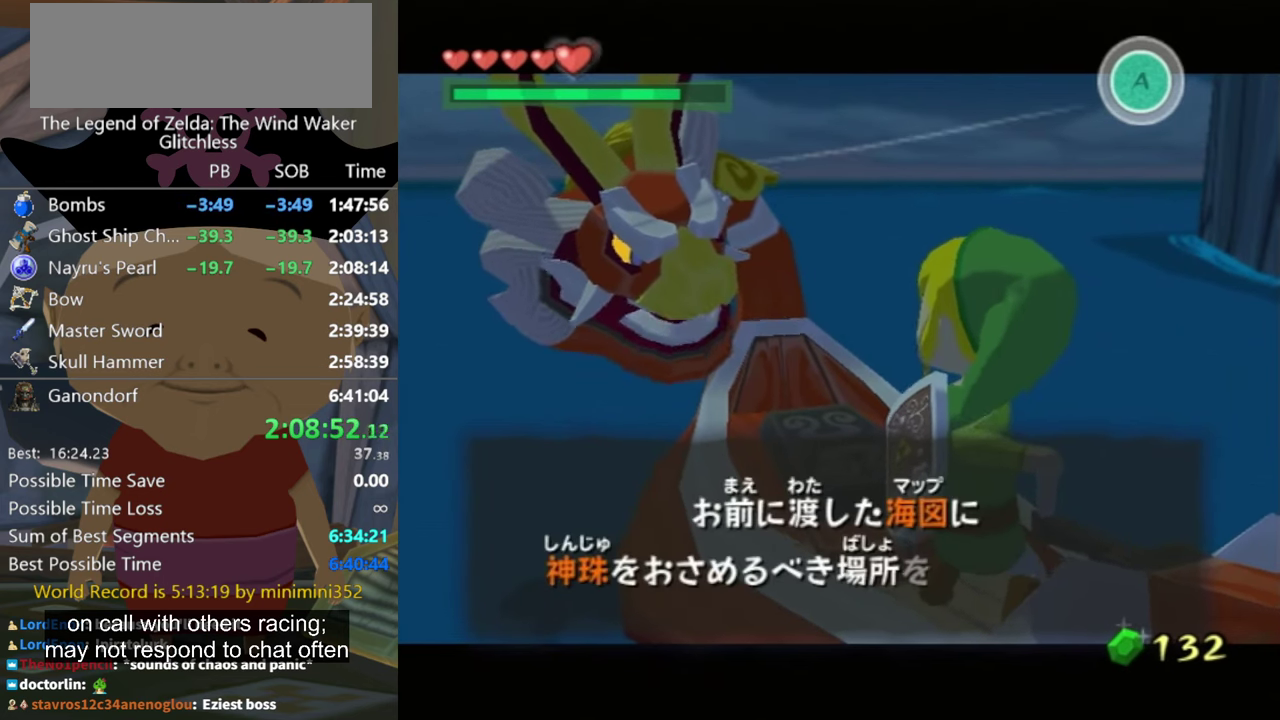
{"buttons": ["A"], "left_stick": "center", "right_stick": "center", "events": [[33, "A", "down"], [33, "B", "up"], [100, "A", "up"], [133, "B", "down"], [166, "A", "down"], [166, "B", "up"], [233, "A", "up"], [266, "B", "down"], [300, "B", "up"], [333, "A", "down"], [400, "A", "up"], [433, "B", "down"], [466, "B", "up"], [500, "A", "down"]]}
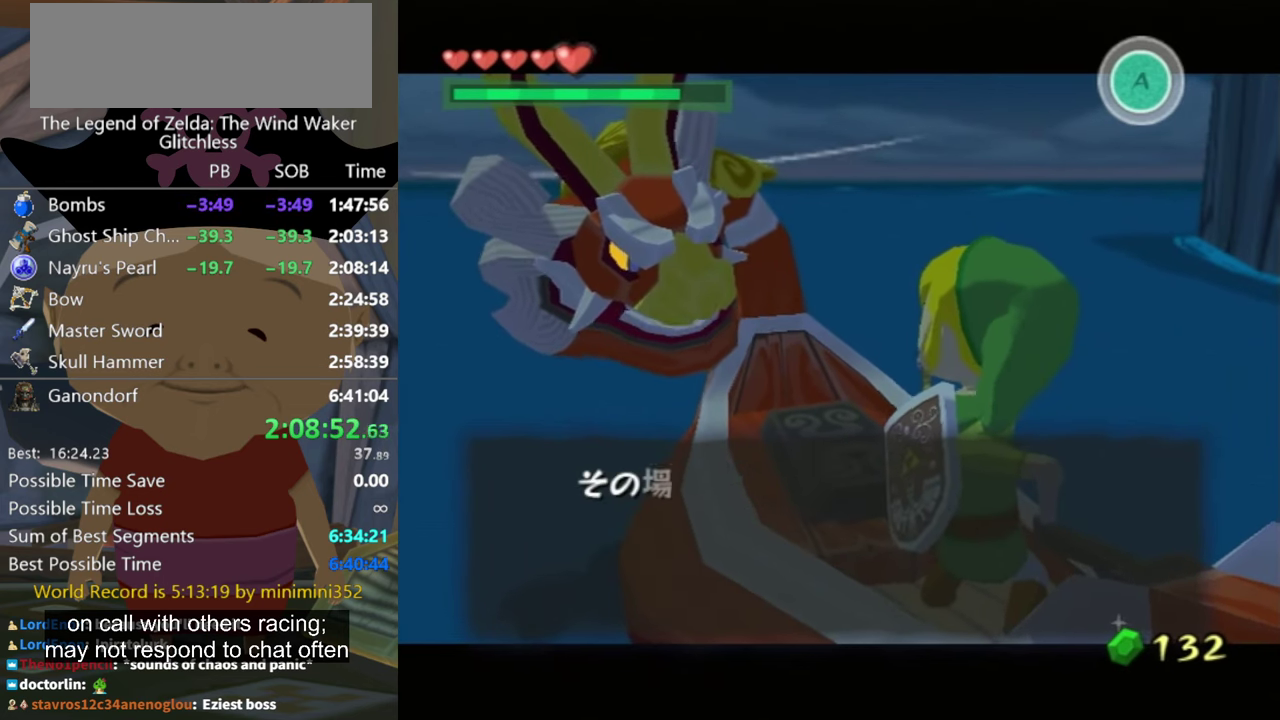
{"buttons": ["A"], "left_stick": "center", "right_stick": "center", "events": [[66, "A", "up"], [233, "B", "down"], [300, "A", "down"], [300, "B", "up"], [366, "A", "up"], [433, "A", "down"]]}
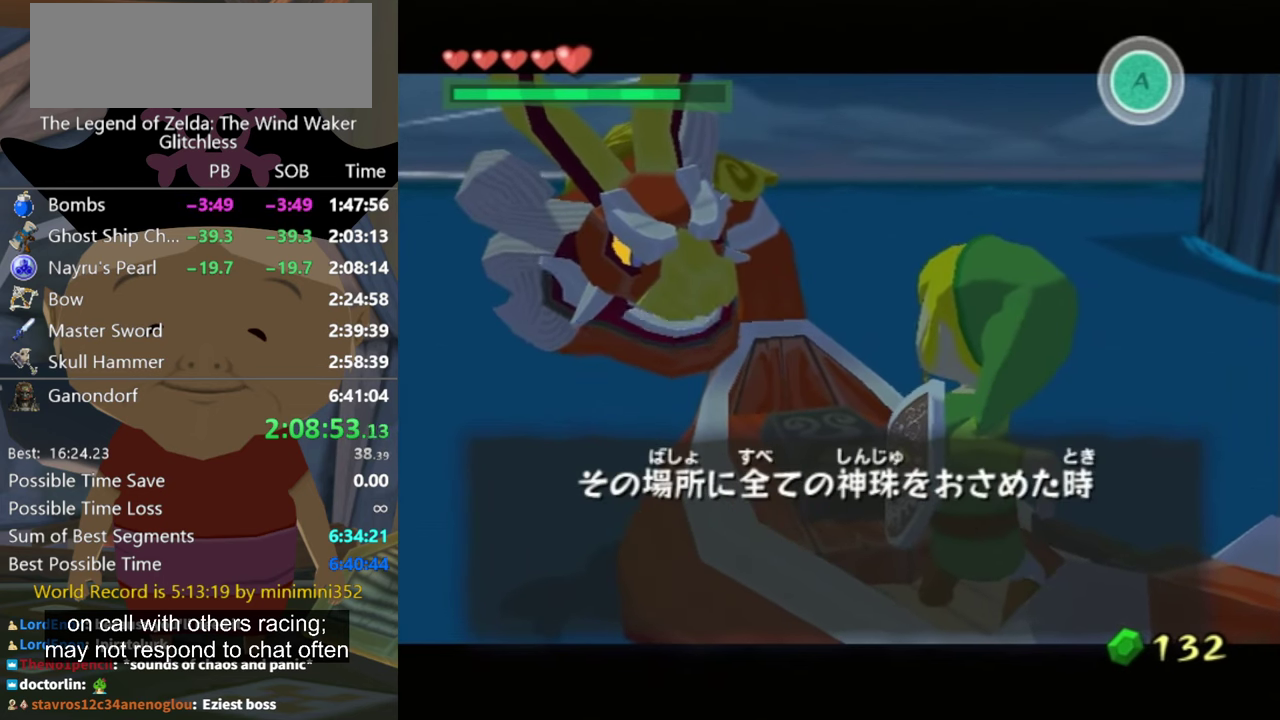
{"buttons": [], "left_stick": "center", "right_stick": "center", "events": [[33, "A", "up"], [100, "A", "down"], [366, "A", "up"], [400, "B", "down"], [466, "B", "up"]]}
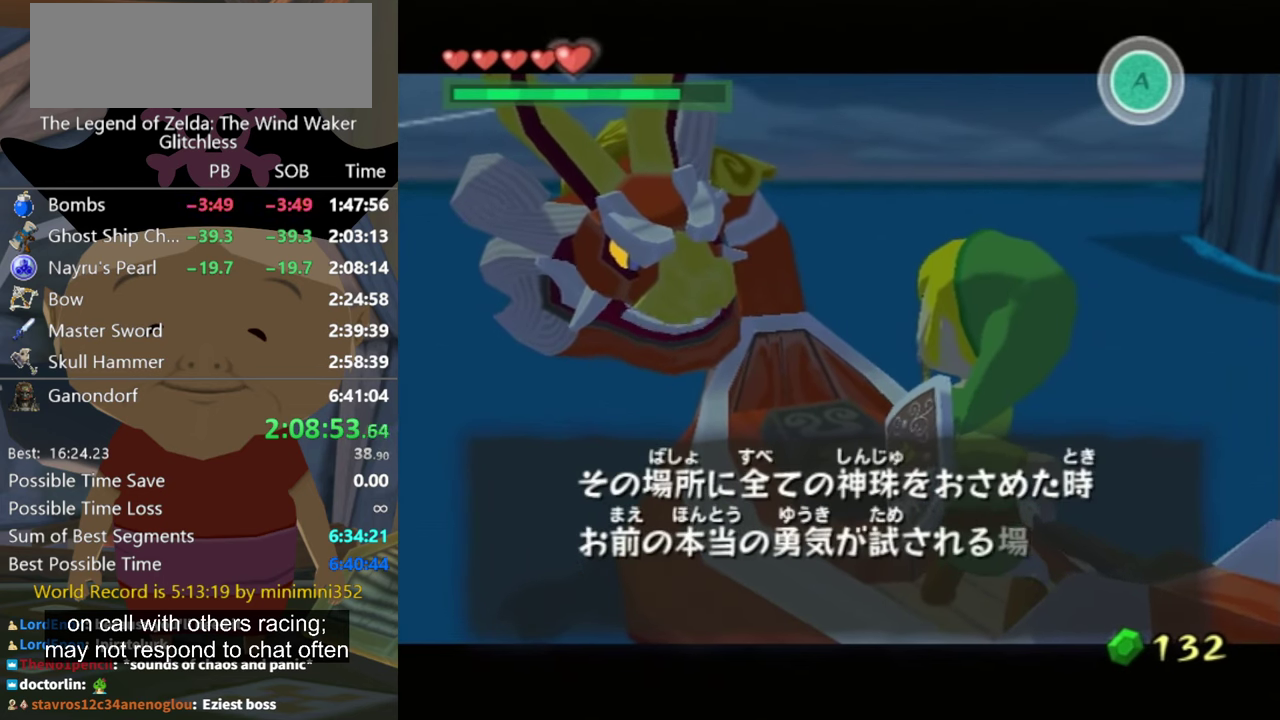
{"buttons": [], "left_stick": "center", "right_stick": "center", "events": [[66, "B", "down"], [133, "A", "down"], [133, "B", "up"], [300, "A", "up"], [333, "B", "down"], [400, "B", "up"], [433, "A", "down"], [500, "A", "up"]]}
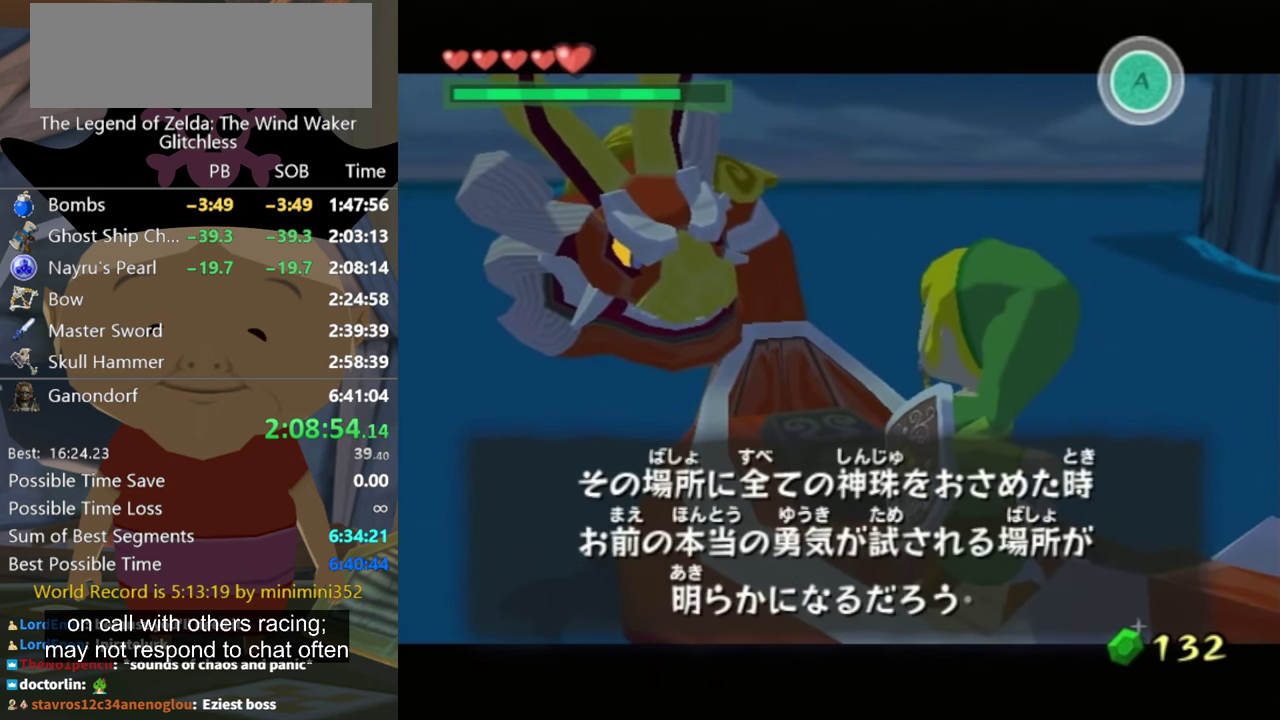
{"buttons": [], "left_stick": "center", "right_stick": "center", "events": [[100, "A", "down"], [266, "A", "up"], [300, "B", "down"], [366, "B", "up"]]}
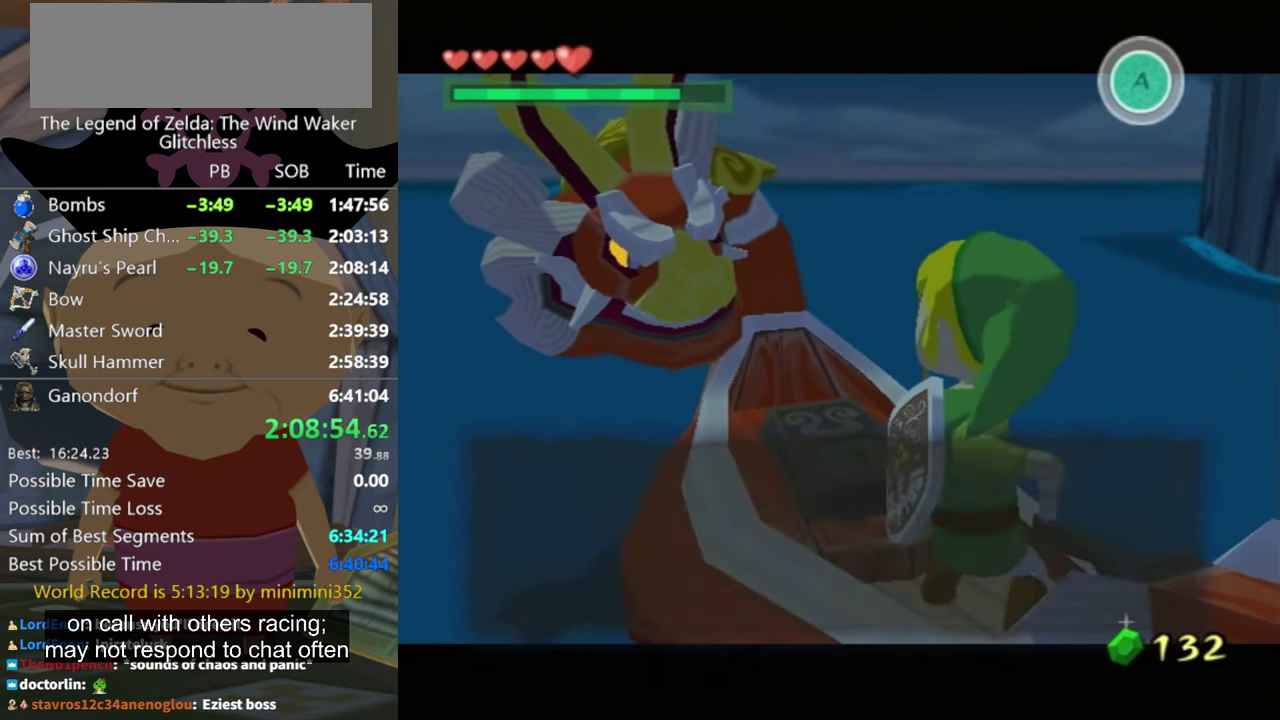
{"buttons": [], "left_stick": "center", "right_stick": "center", "events": [[33, "A", "down"], [200, "A", "up"], [266, "A", "down"], [333, "A", "up"]]}
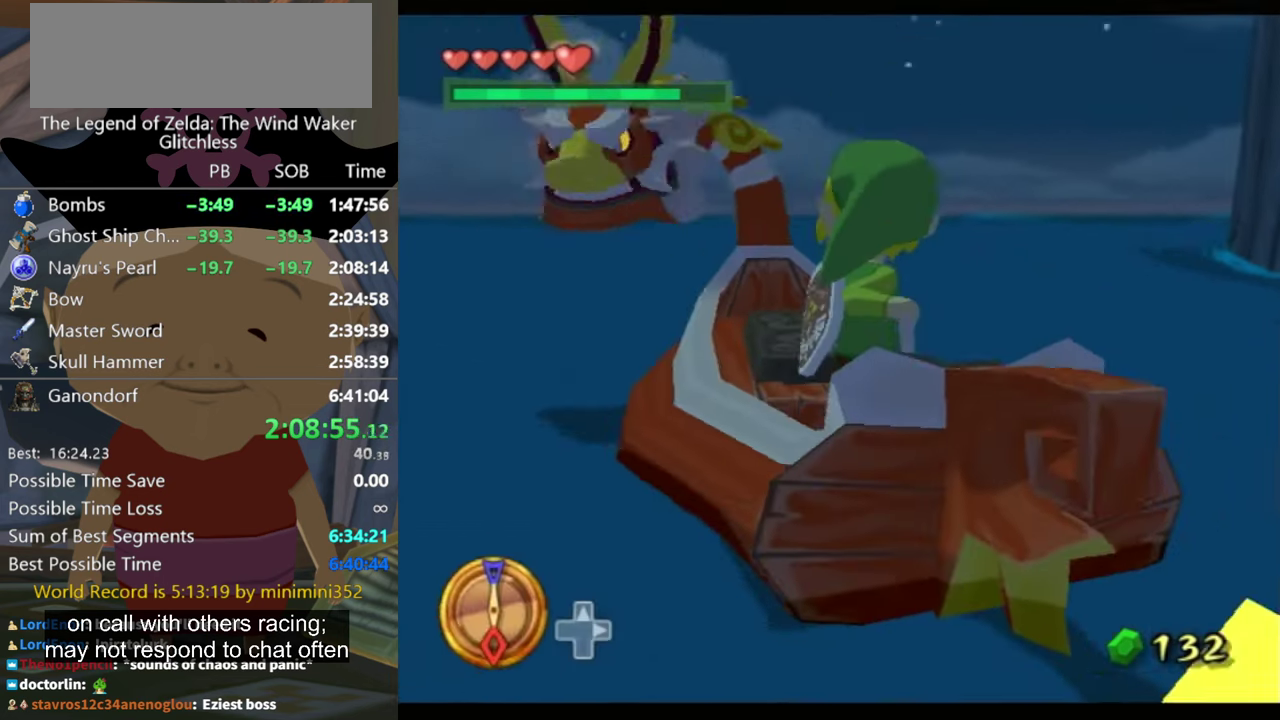
{"buttons": [], "left_stick": "right", "right_stick": "center", "events": [[66, "X", "down"], [133, "X", "up"], [434, "left_stick", "right"]]}
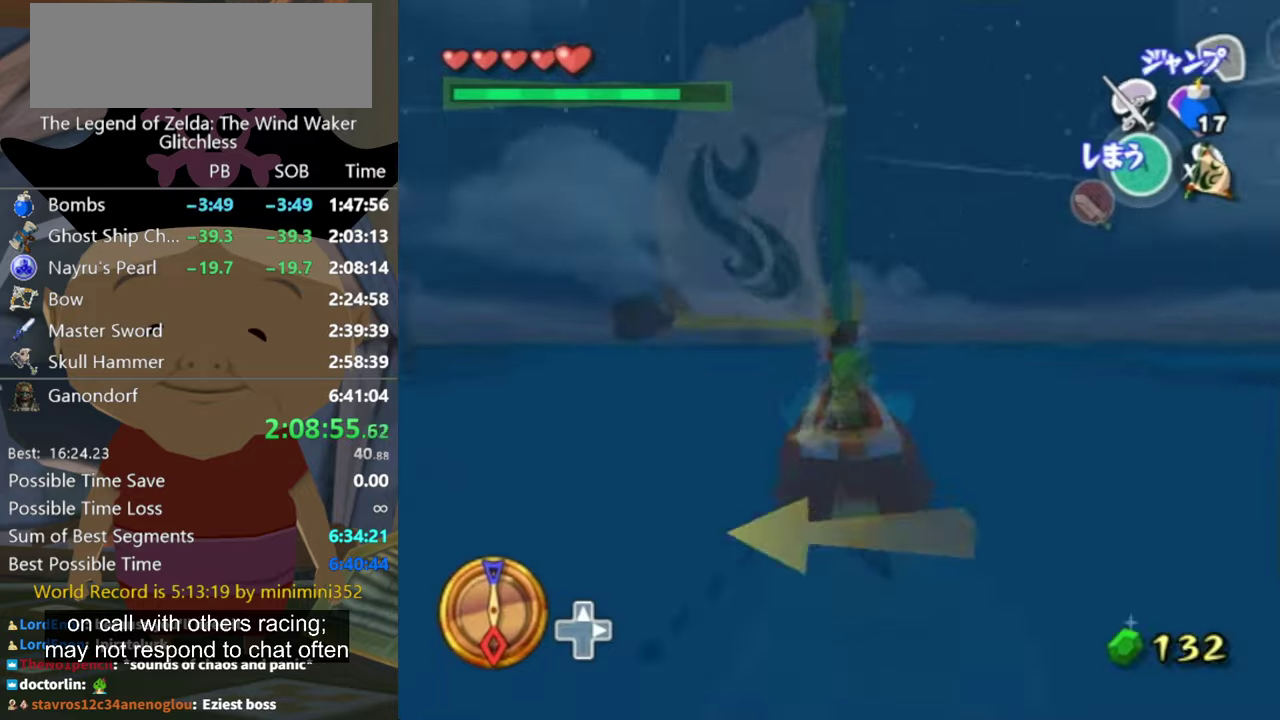
{"buttons": [], "left_stick": "left", "right_stick": "down", "events": [[167, "left_stick", "center"], [267, "right_stick", "down"], [334, "left_stick", "left"]]}
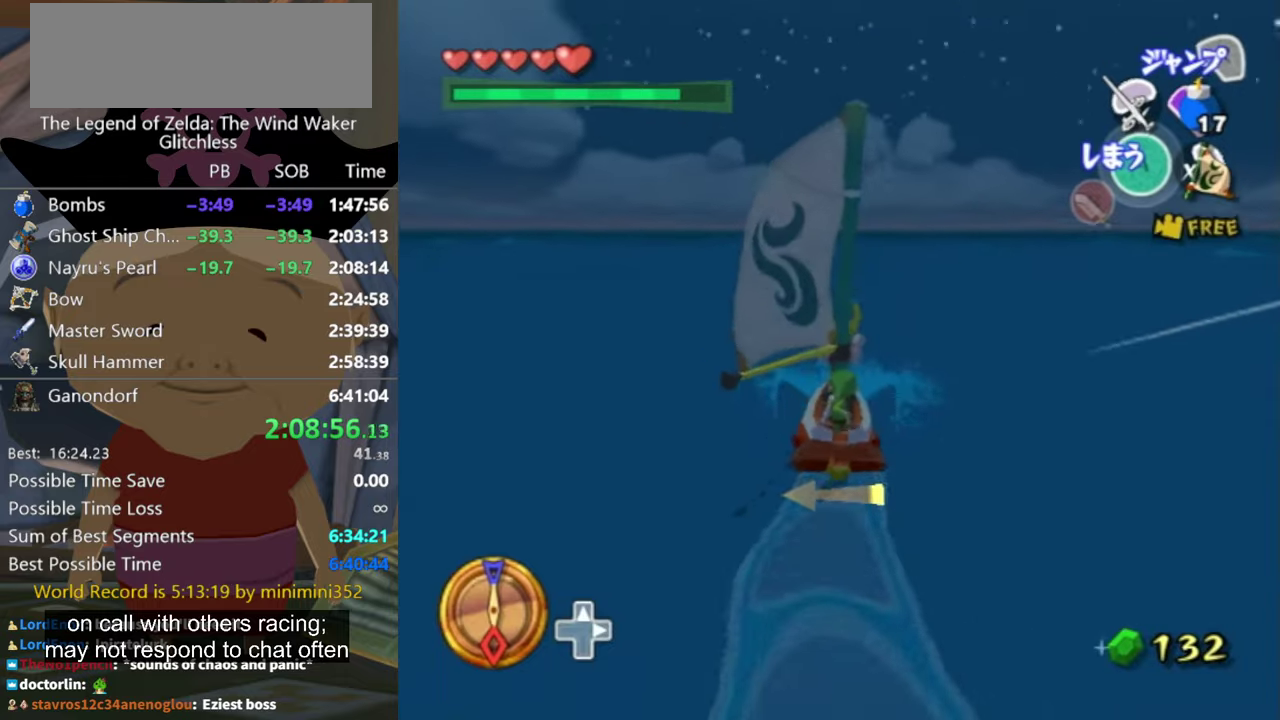
{"buttons": ["X"], "left_stick": "center", "right_stick": "center", "events": [[67, "right_stick", "center"], [134, "left_stick", "center"], [234, "A", "down"], [334, "A", "up"], [500, "X", "down"]]}
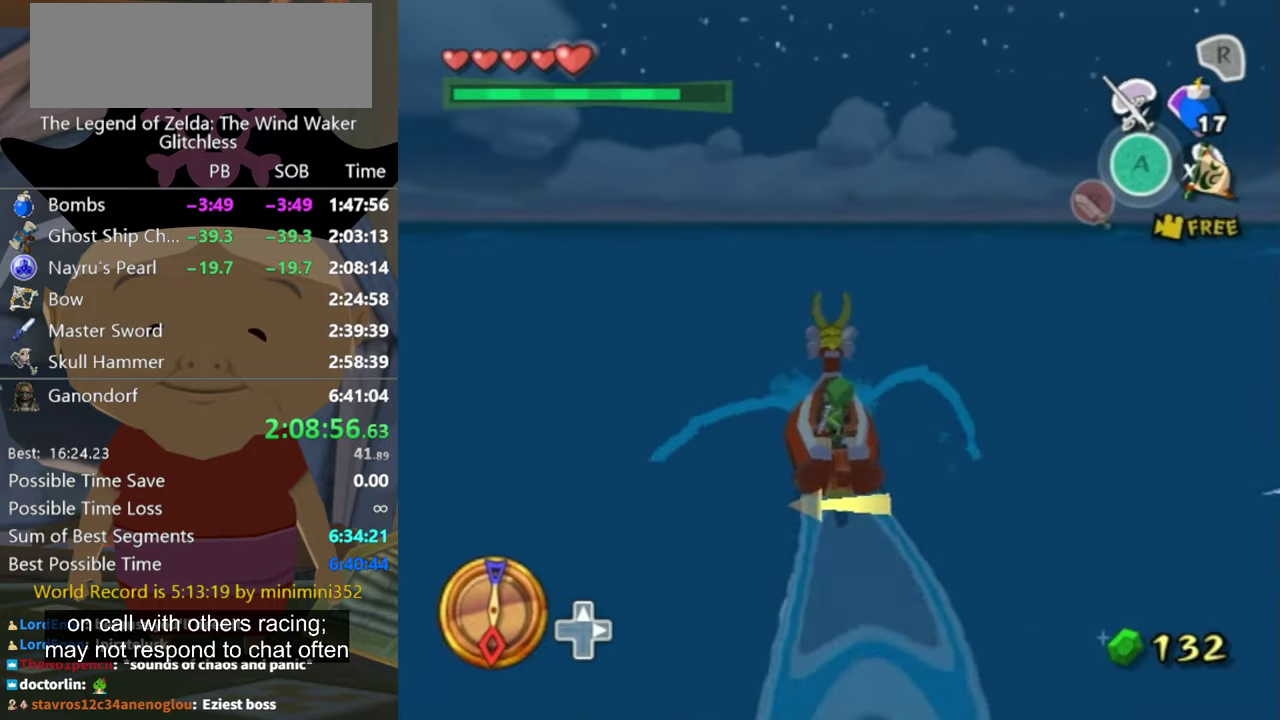
{"buttons": [], "left_stick": "right", "right_stick": "down-left", "events": [[34, "left_stick", "left"], [67, "X", "up"], [200, "right_stick", "down-right"], [434, "left_stick", "right"], [500, "right_stick", "down-left"]]}
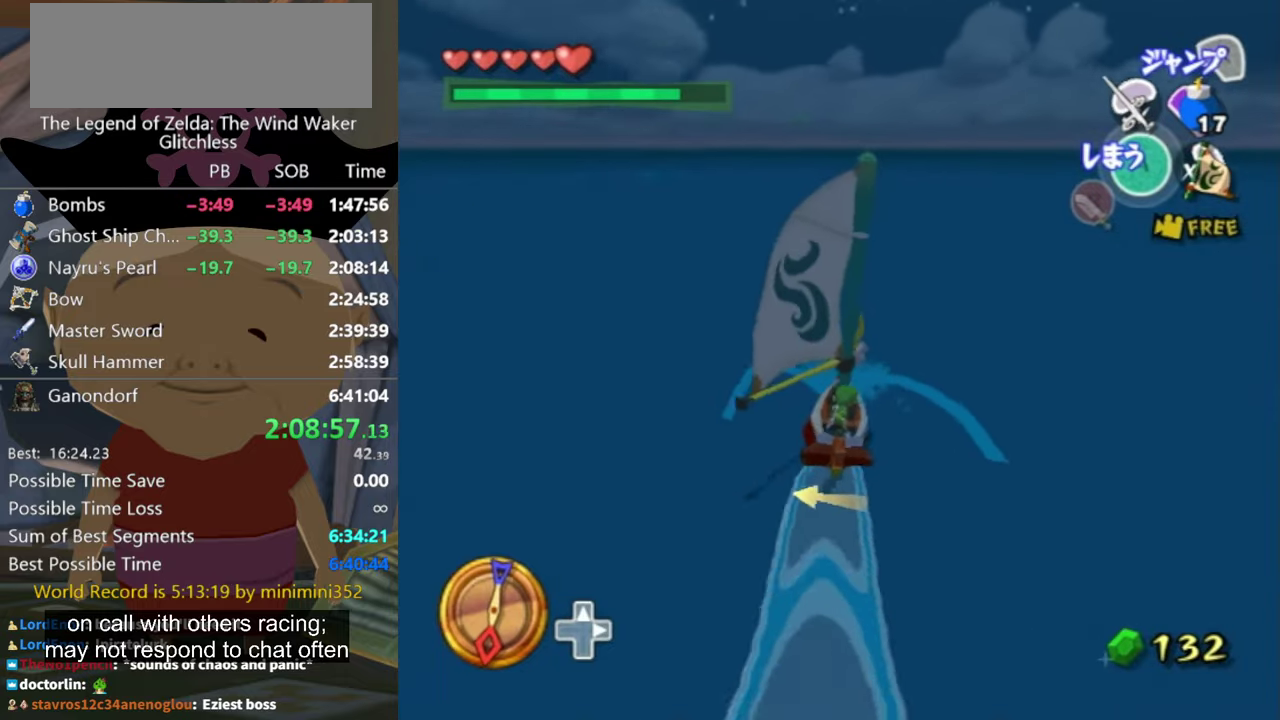
{"buttons": [], "left_stick": "center", "right_stick": "center", "events": [[134, "right_stick", "center"], [200, "left_stick", "center"], [334, "DPAD_UP", "down"], [434, "DPAD_UP", "up"]]}
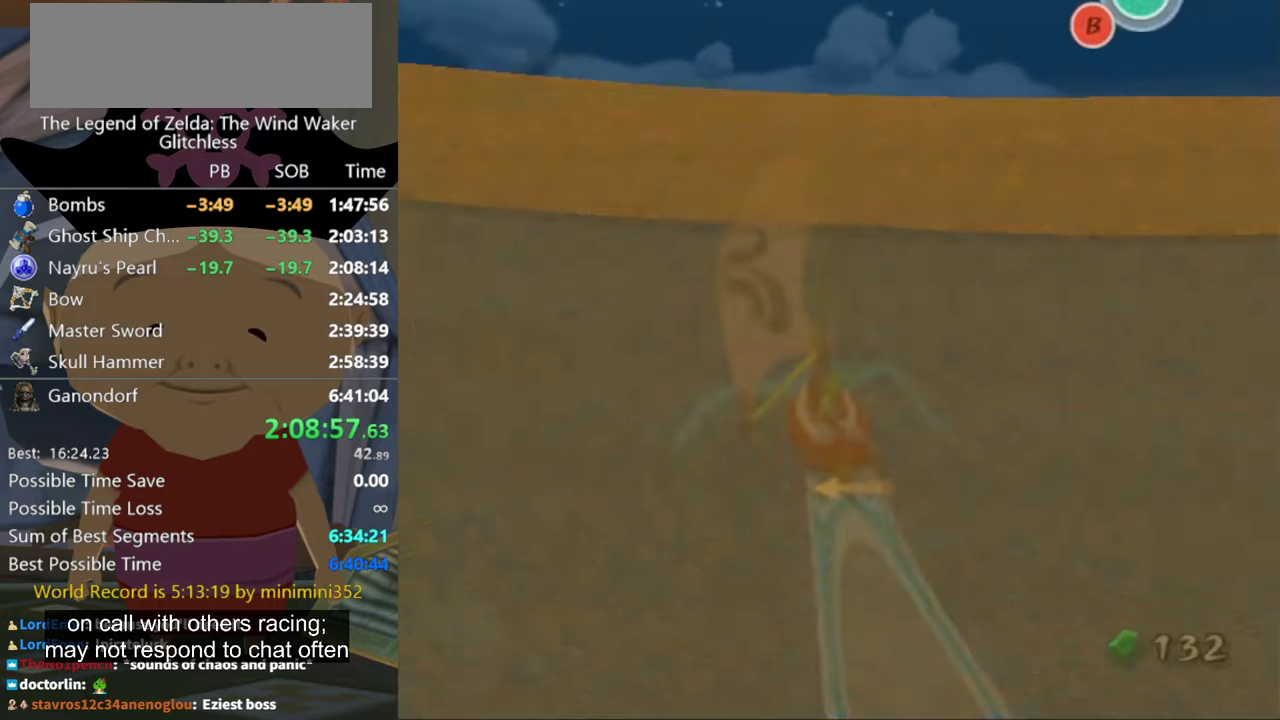
{"buttons": [], "left_stick": "center", "right_stick": "center", "events": []}
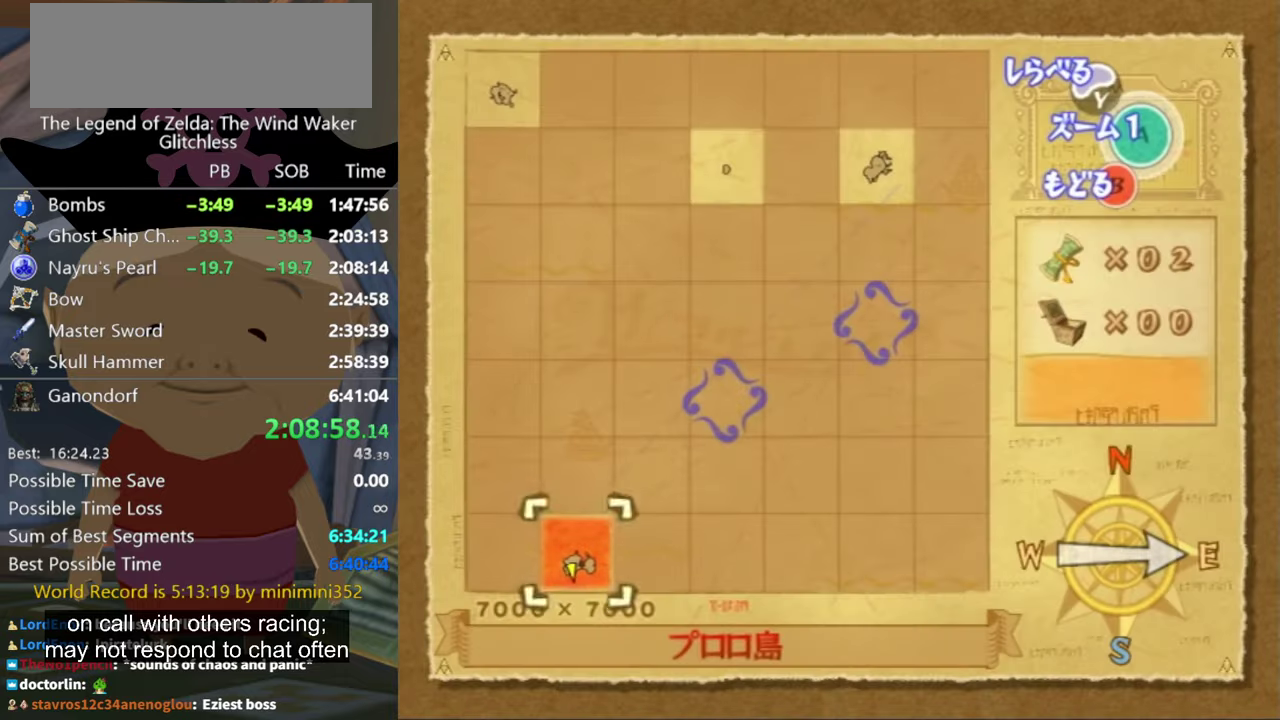
{"buttons": [], "left_stick": "left", "right_stick": "down-right", "events": [[167, "B", "down"], [234, "left_stick", "left"], [267, "B", "up"], [467, "right_stick", "down-right"]]}
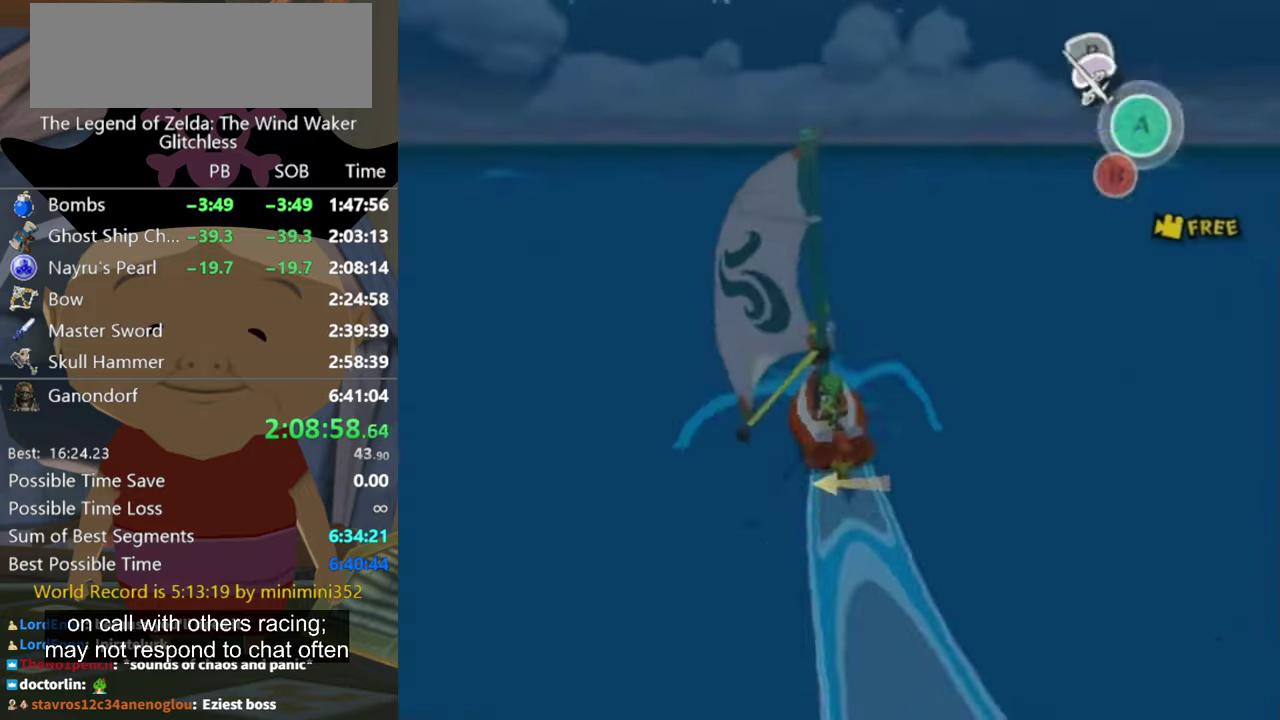
{"buttons": ["A"], "left_stick": "left", "right_stick": "center", "events": [[367, "right_stick", "center"], [434, "A", "down"]]}
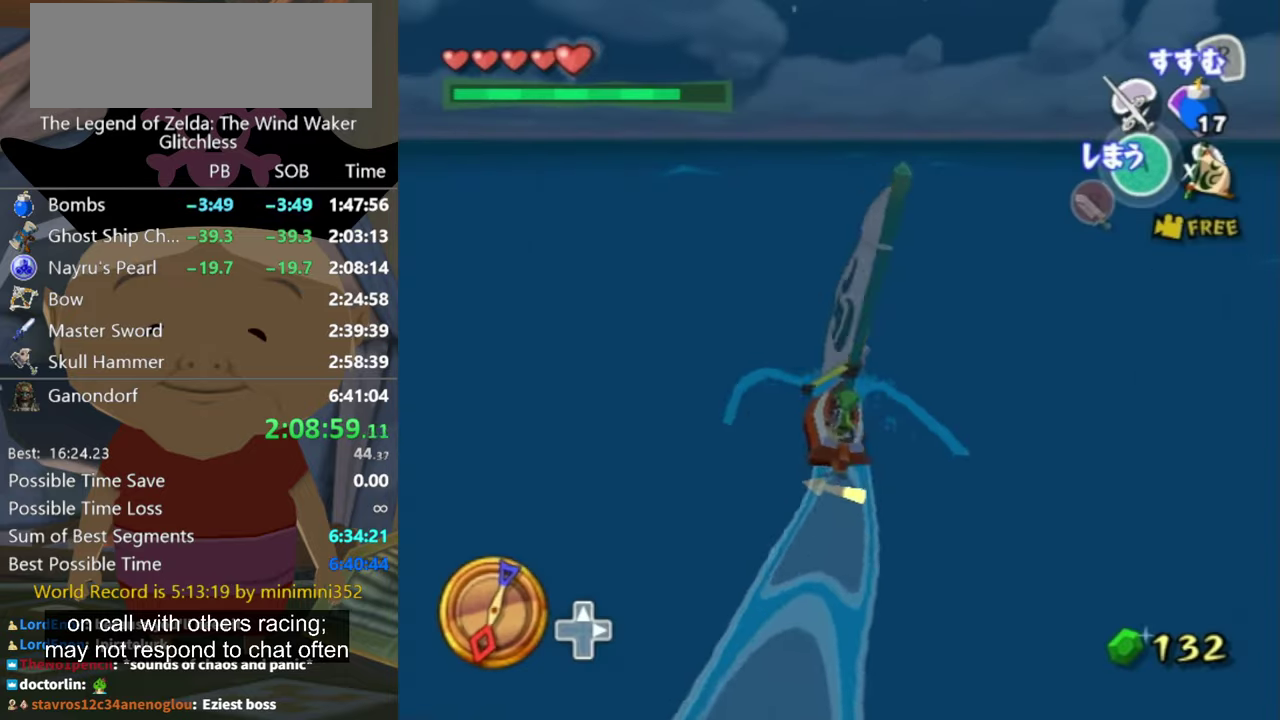
{"buttons": [], "left_stick": "left", "right_stick": "down-right", "events": [[34, "A", "up"], [200, "right_stick", "down-right"]]}
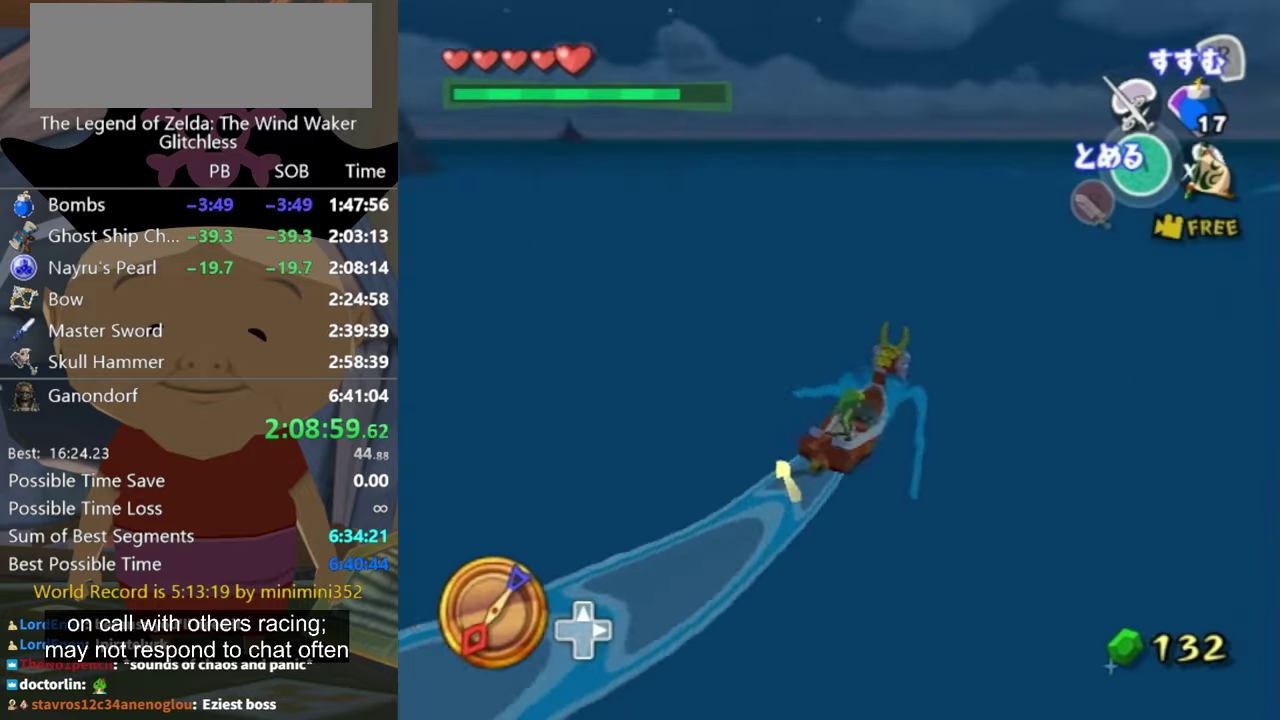
{"buttons": [], "left_stick": "left", "right_stick": "center", "events": [[500, "right_stick", "center"]]}
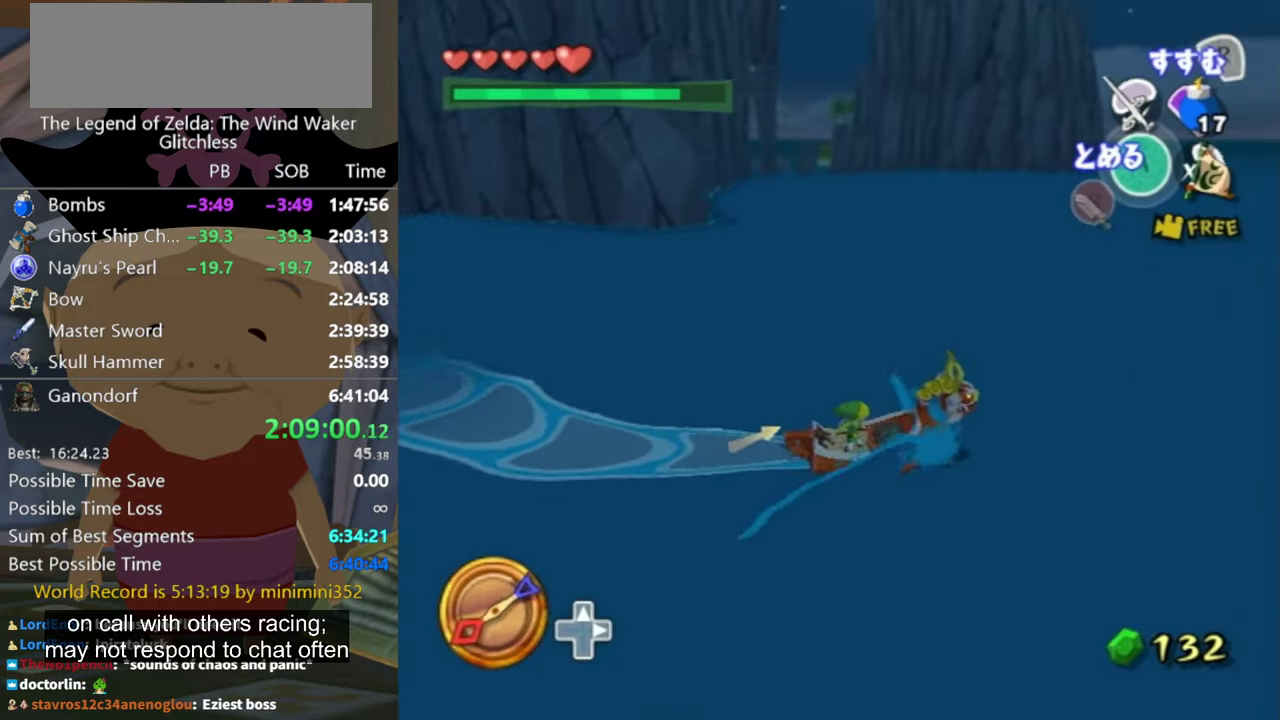
{"buttons": [], "left_stick": "left", "right_stick": "center", "events": [[234, "right_stick", "down-right"], [400, "right_stick", "center"]]}
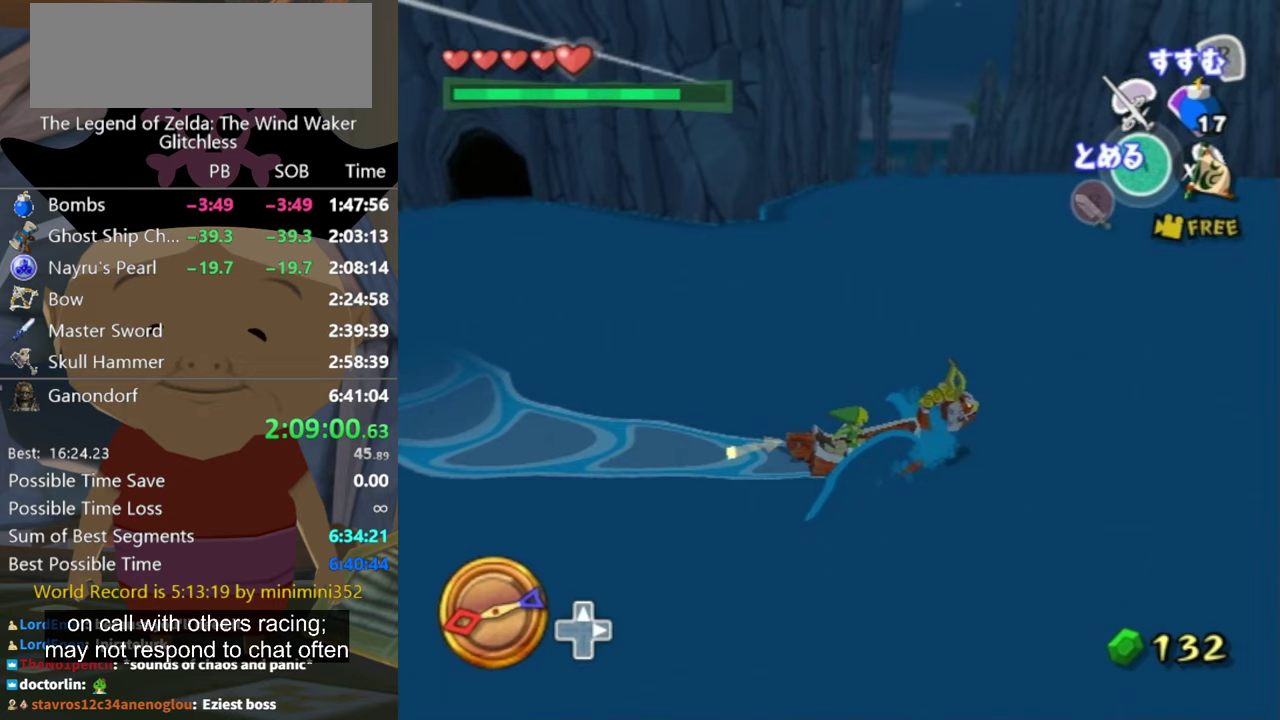
{"buttons": [], "left_stick": "right", "right_stick": "center", "events": [[267, "X", "down"], [333, "X", "up"], [333, "left_stick", "right"]]}
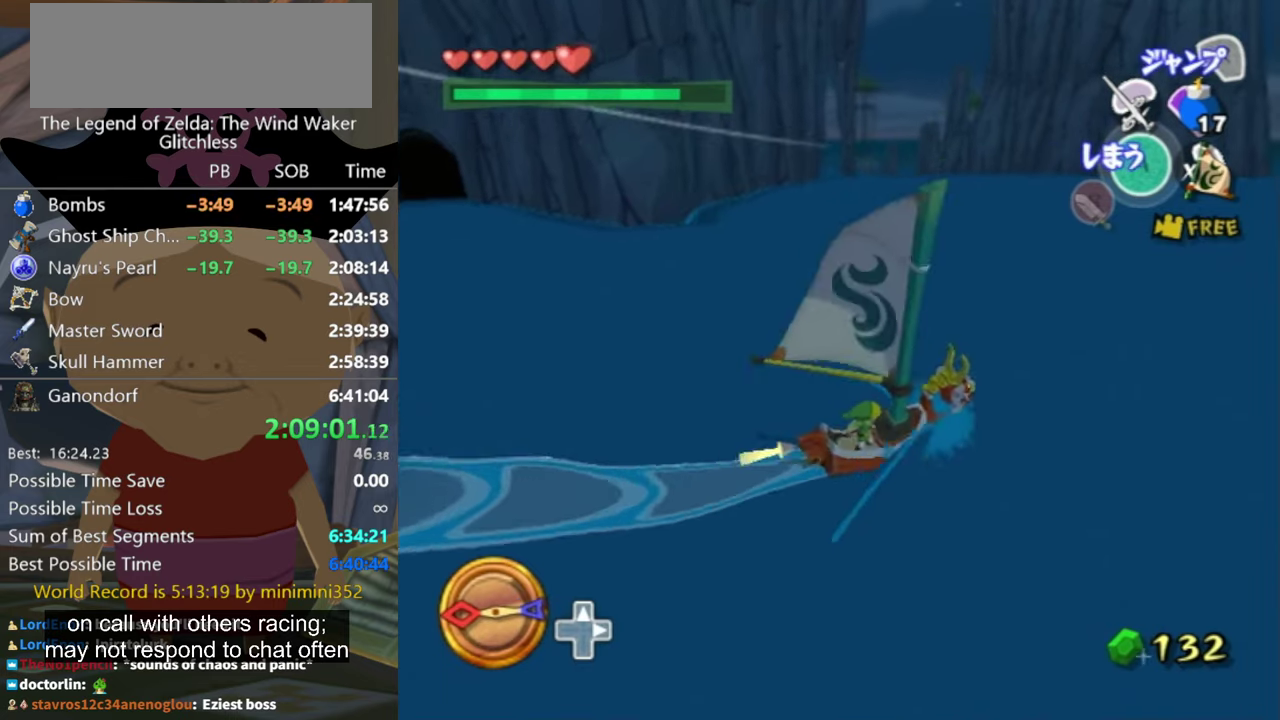
{"buttons": ["A"], "left_stick": "center", "right_stick": "center", "events": [[267, "left_stick", "up-left"], [400, "left_stick", "center"], [467, "A", "down"]]}
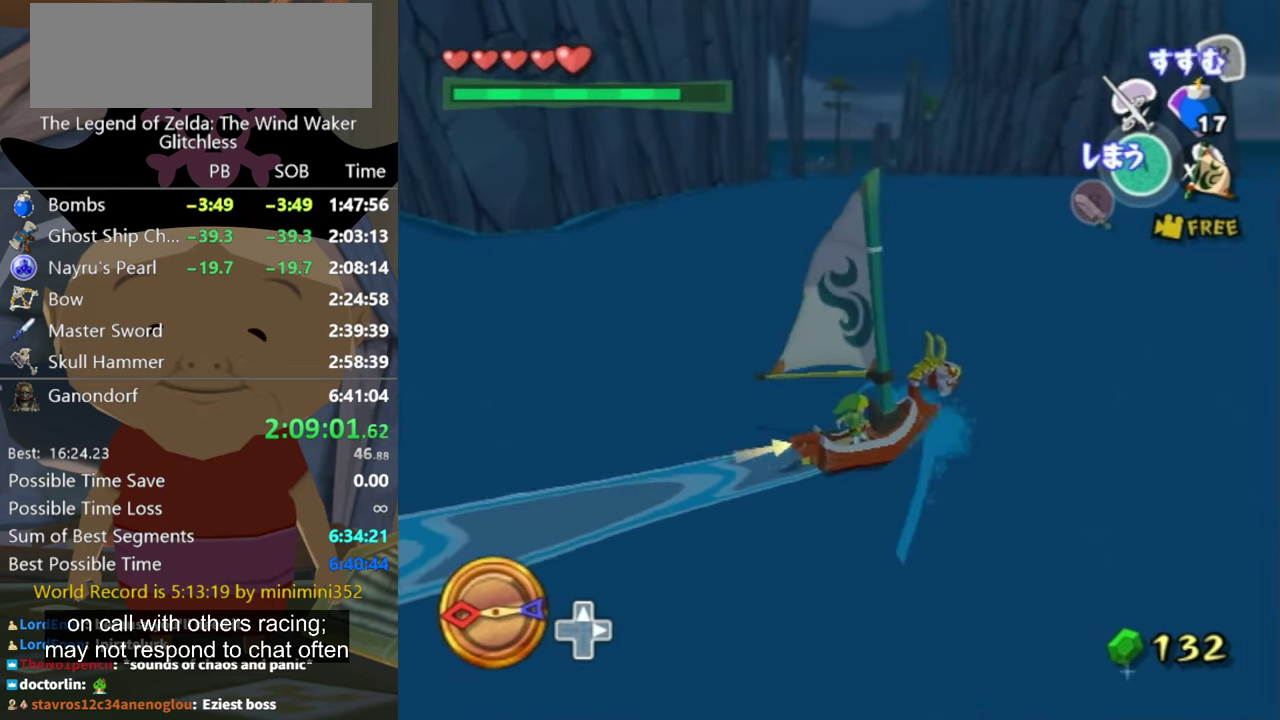
{"buttons": [], "left_stick": "up-left", "right_stick": "down", "events": [[33, "A", "up"], [100, "left_stick", "up-left"], [133, "X", "down"], [233, "X", "up"], [467, "right_stick", "down"]]}